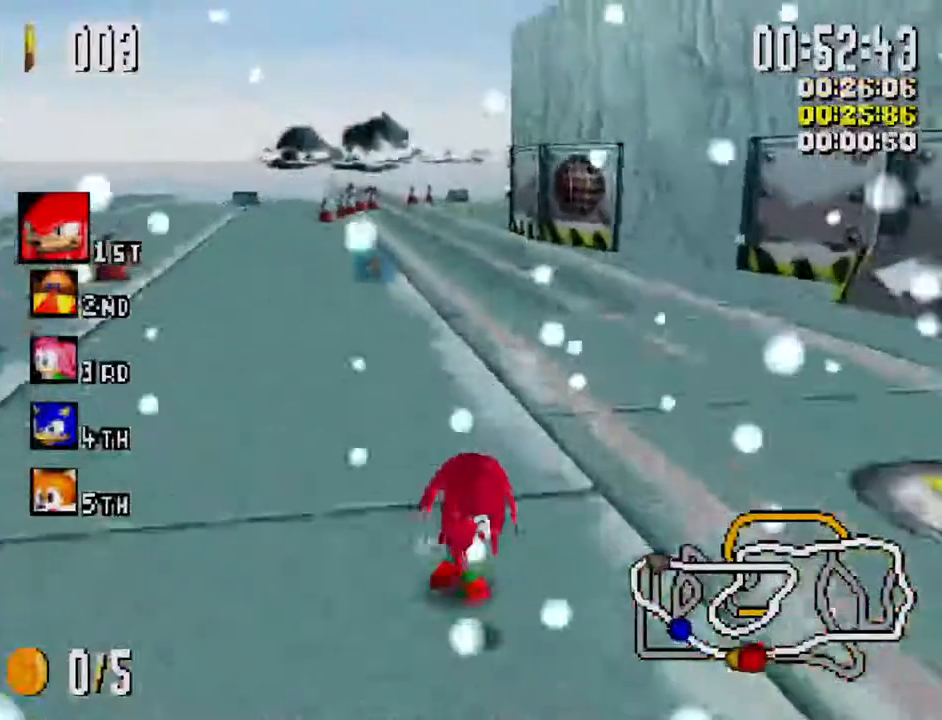
Gameplay with a controller (Xbox layout); each line is a JSON object with the inputs held at the frame after it. "events" lists button and stick changes between this image and that frame as [ms after this image, input, new state], when the widget could be followed in between. Not read: L3.
{"buttons": ["X"], "left_stick": "center", "right_stick": "center", "events": []}
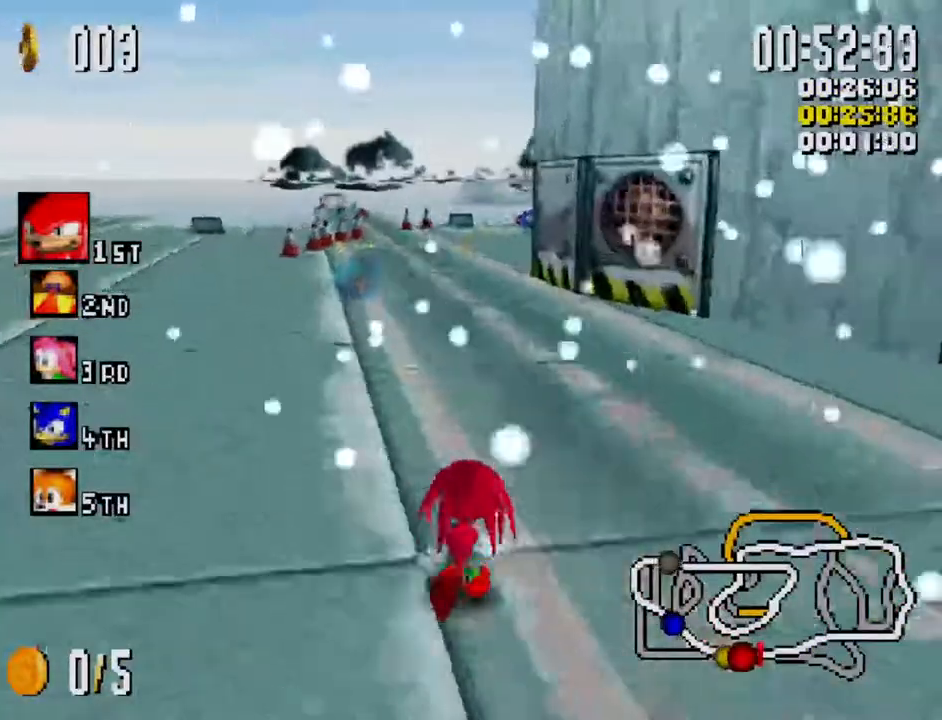
{"buttons": ["X"], "left_stick": "center", "right_stick": "center", "events": [[433, "left_stick", "right"], [500, "left_stick", "center"]]}
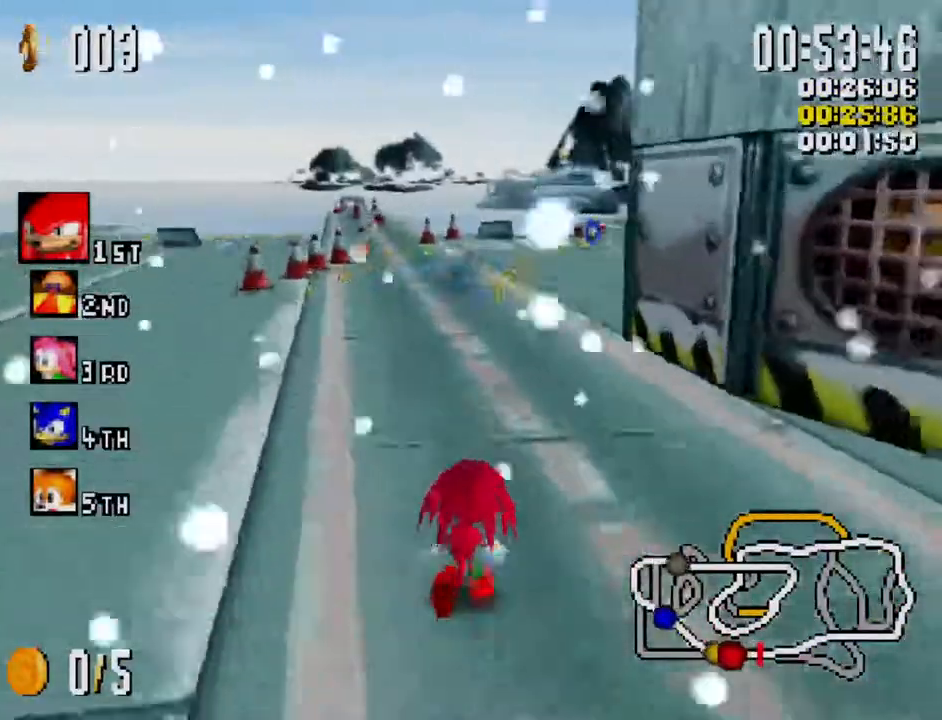
{"buttons": ["X"], "left_stick": "center", "right_stick": "center", "events": [[317, "left_stick", "right"], [400, "left_stick", "center"]]}
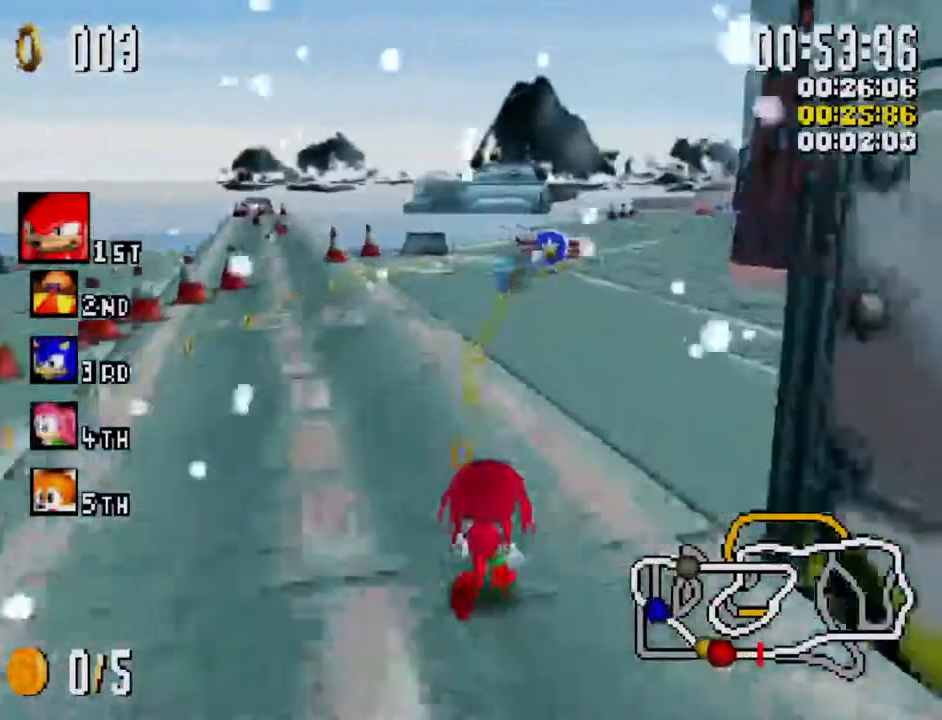
{"buttons": ["X"], "left_stick": "center", "right_stick": "center", "events": [[333, "left_stick", "right"], [433, "left_stick", "center"]]}
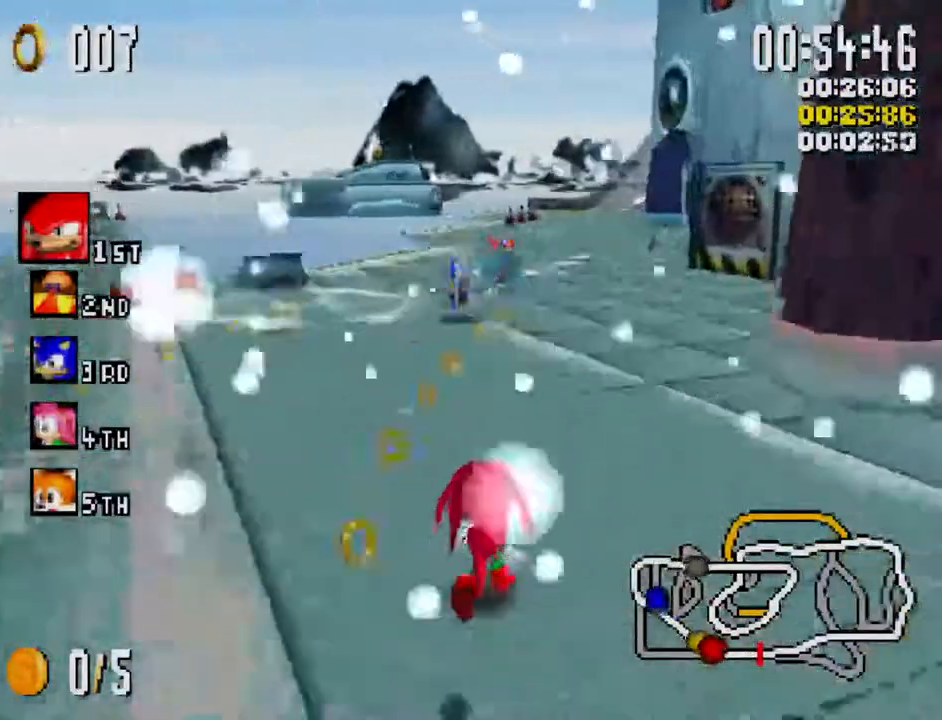
{"buttons": ["X"], "left_stick": "right", "right_stick": "center", "events": [[67, "left_stick", "left"], [183, "left_stick", "center"], [467, "left_stick", "right"]]}
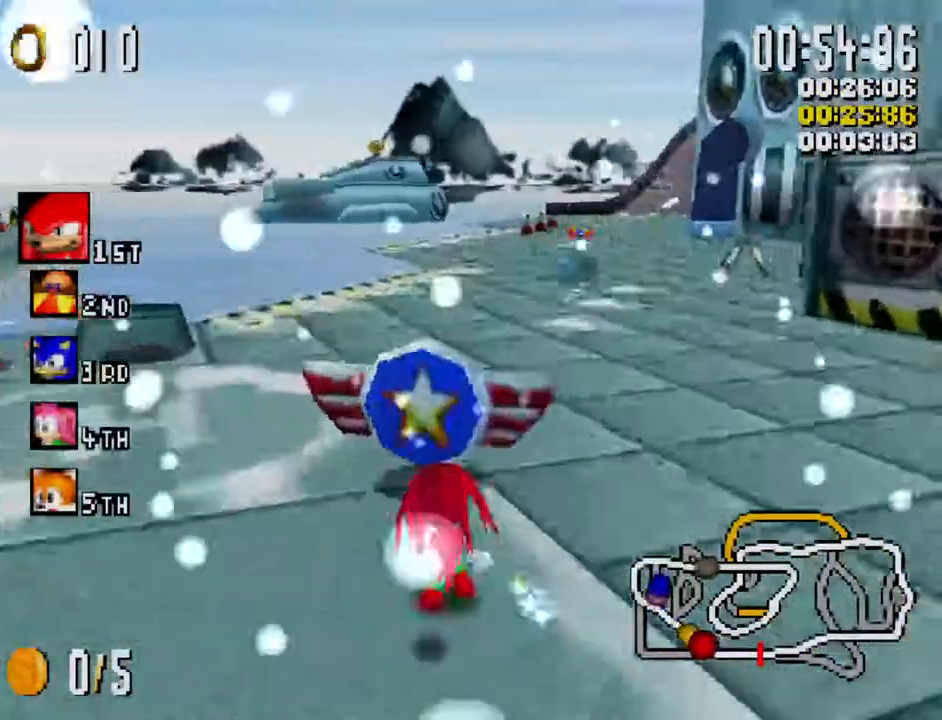
{"buttons": ["X"], "left_stick": "center", "right_stick": "center", "events": [[117, "left_stick", "center"]]}
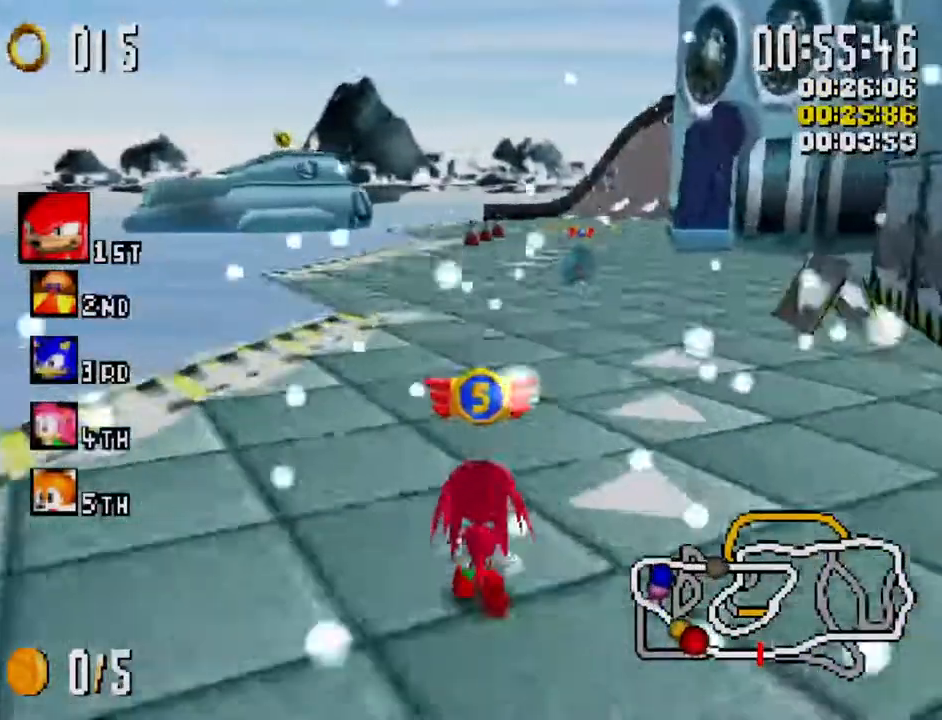
{"buttons": ["X"], "left_stick": "center", "right_stick": "center", "events": [[133, "left_stick", "right"], [250, "left_stick", "center"], [433, "left_stick", "left"], [500, "left_stick", "center"]]}
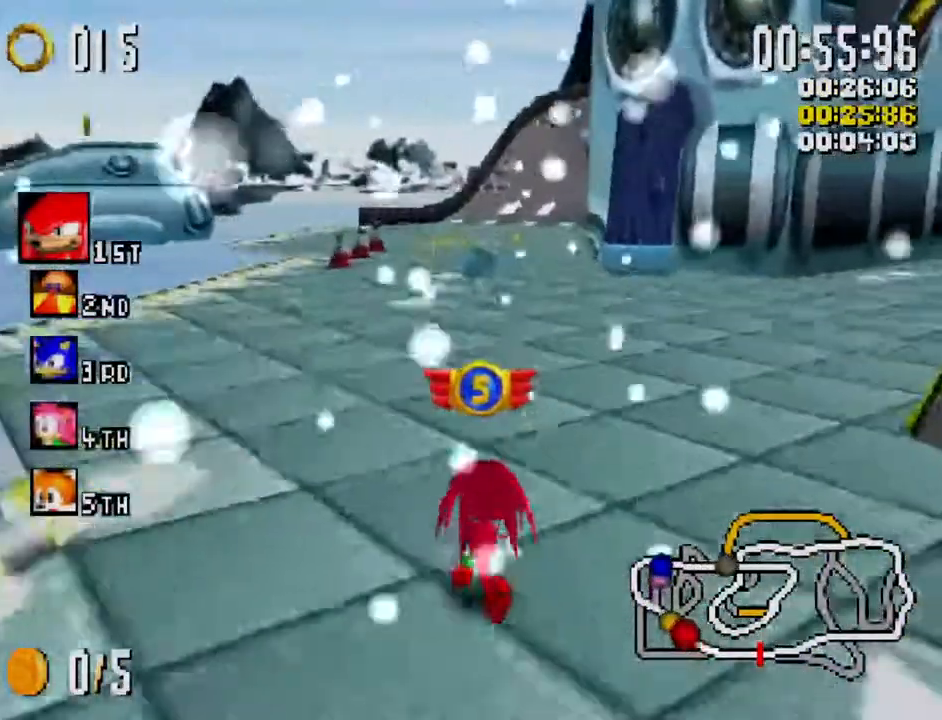
{"buttons": ["X"], "left_stick": "center", "right_stick": "center", "events": []}
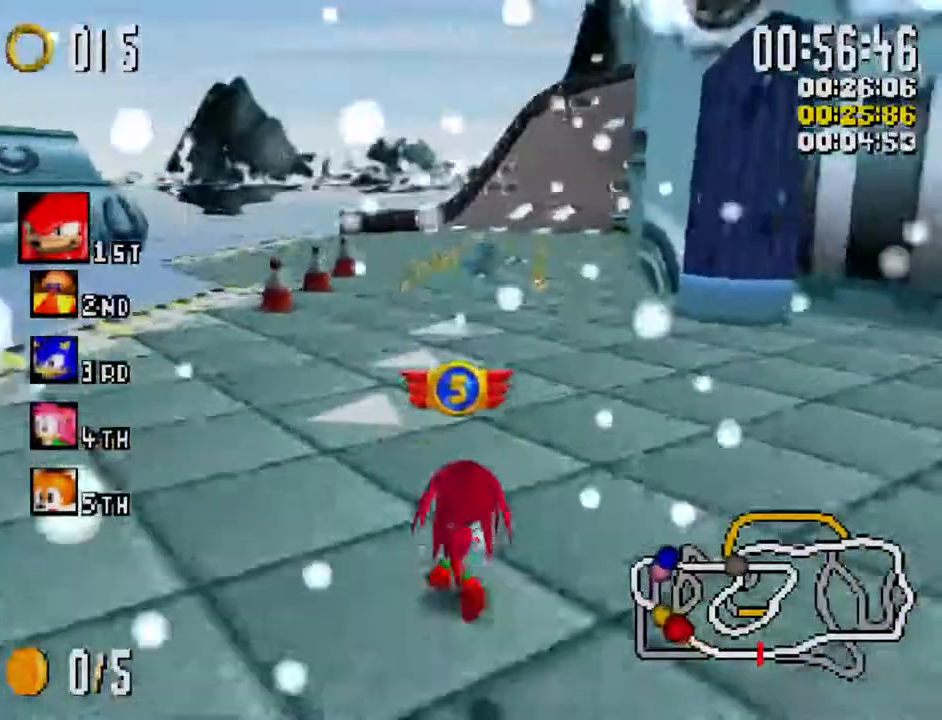
{"buttons": ["X", "R1"], "left_stick": "left", "right_stick": "center", "events": [[67, "left_stick", "right"], [150, "R1", "down"], [350, "left_stick", "left"]]}
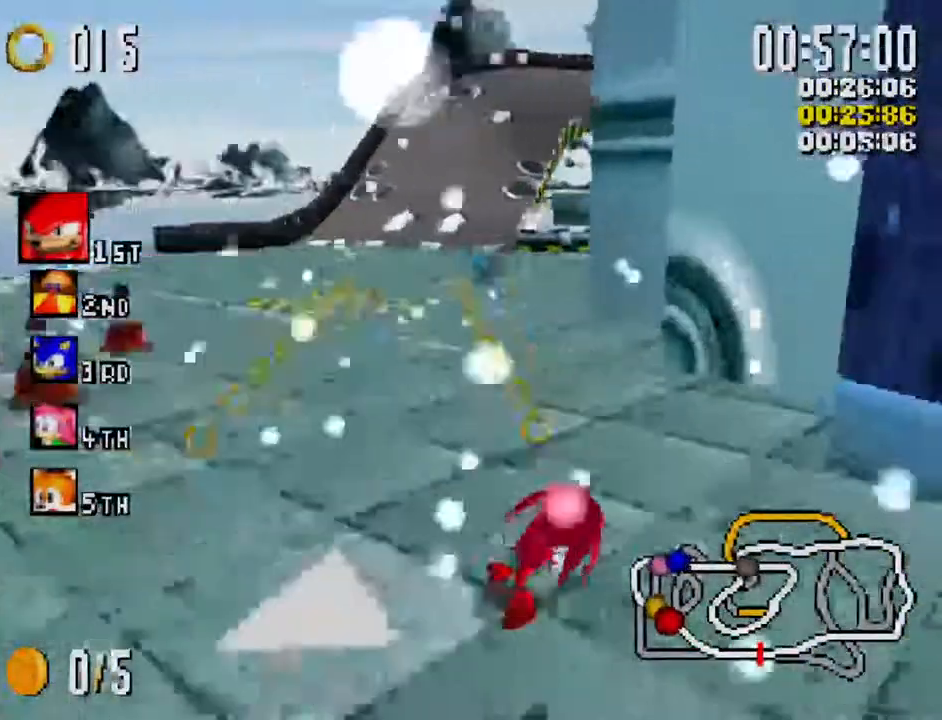
{"buttons": ["X", "R1"], "left_stick": "right", "right_stick": "center", "events": [[267, "left_stick", "right"], [383, "left_stick", "center"], [483, "left_stick", "right"]]}
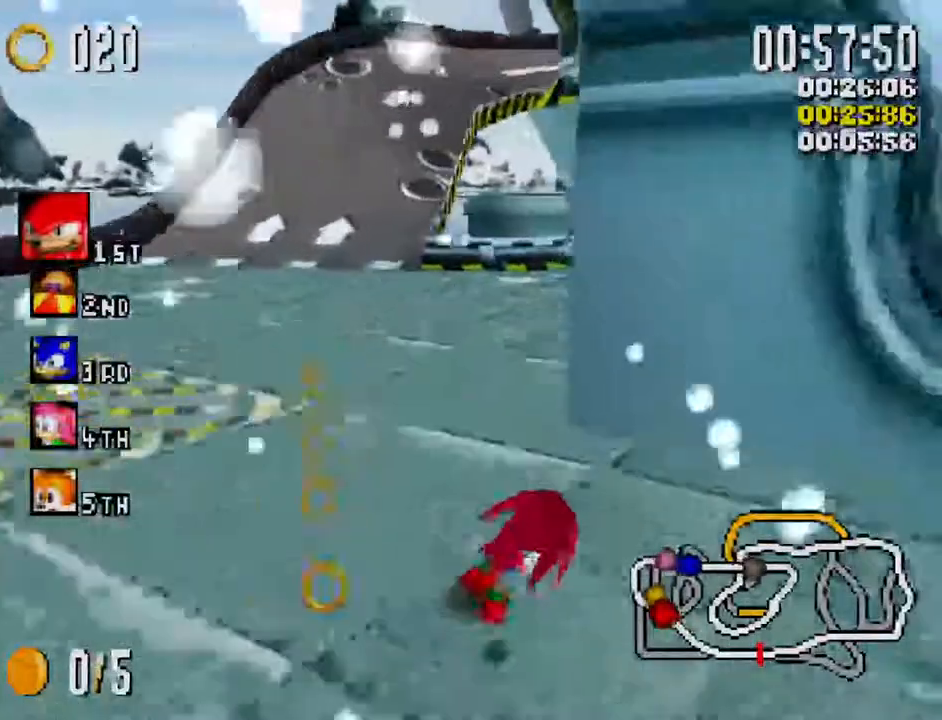
{"buttons": ["X", "R1"], "left_stick": "right", "right_stick": "center", "events": []}
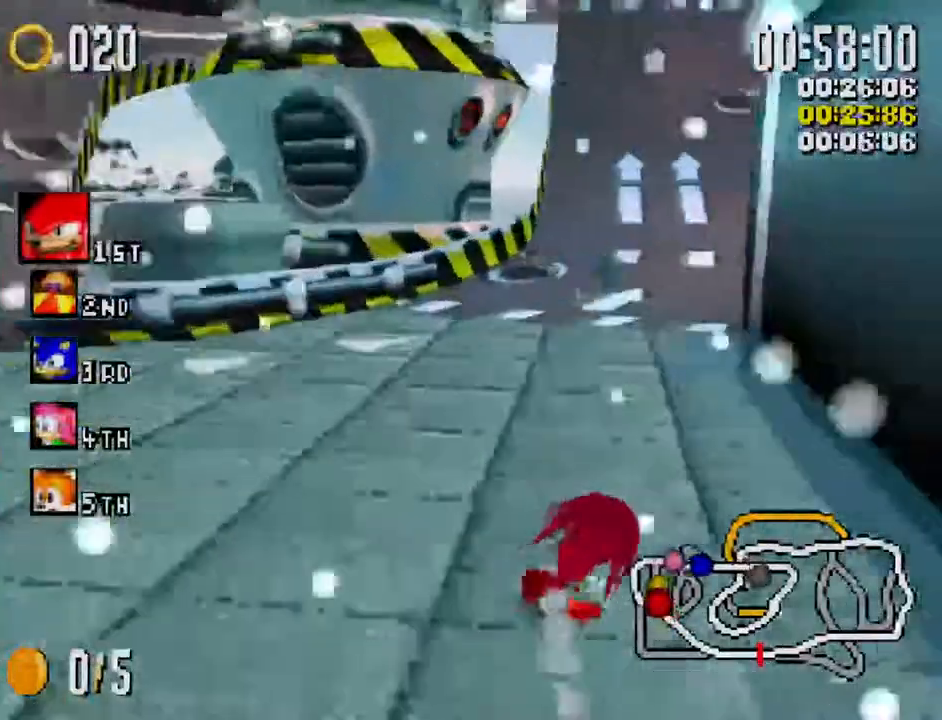
{"buttons": ["X", "L1"], "left_stick": "up-right", "right_stick": "center", "events": [[67, "left_stick", "left"], [117, "R1", "up"], [167, "L1", "down"], [300, "left_stick", "up-right"]]}
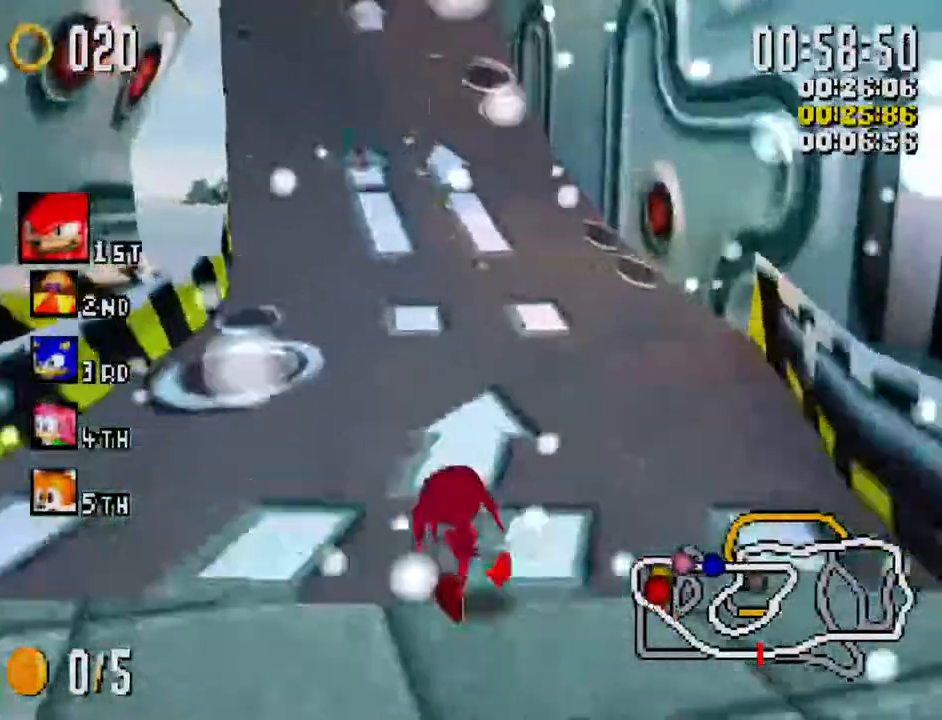
{"buttons": ["X", "L1"], "left_stick": "up", "right_stick": "center", "events": [[383, "left_stick", "up"]]}
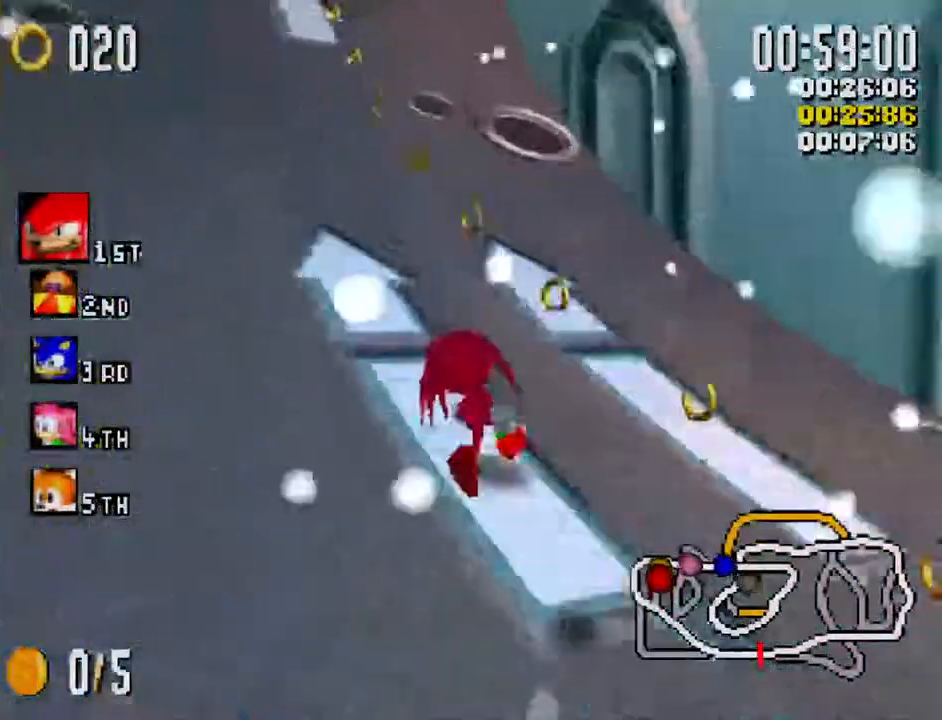
{"buttons": ["X", "L1"], "left_stick": "up-right", "right_stick": "center", "events": [[117, "left_stick", "up-right"]]}
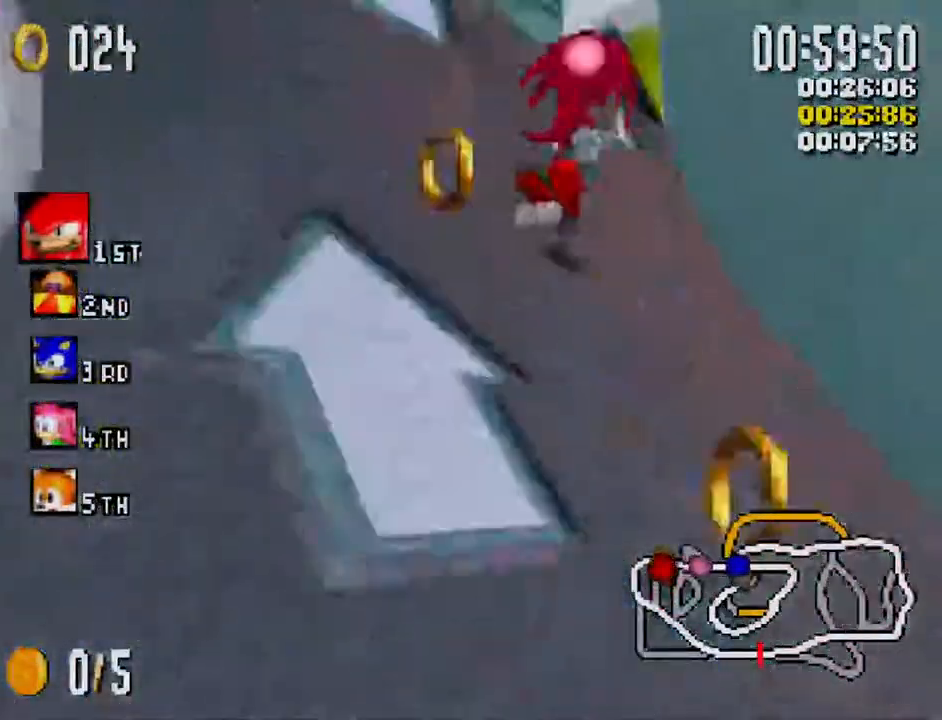
{"buttons": ["X", "L1"], "left_stick": "up-right", "right_stick": "center", "events": []}
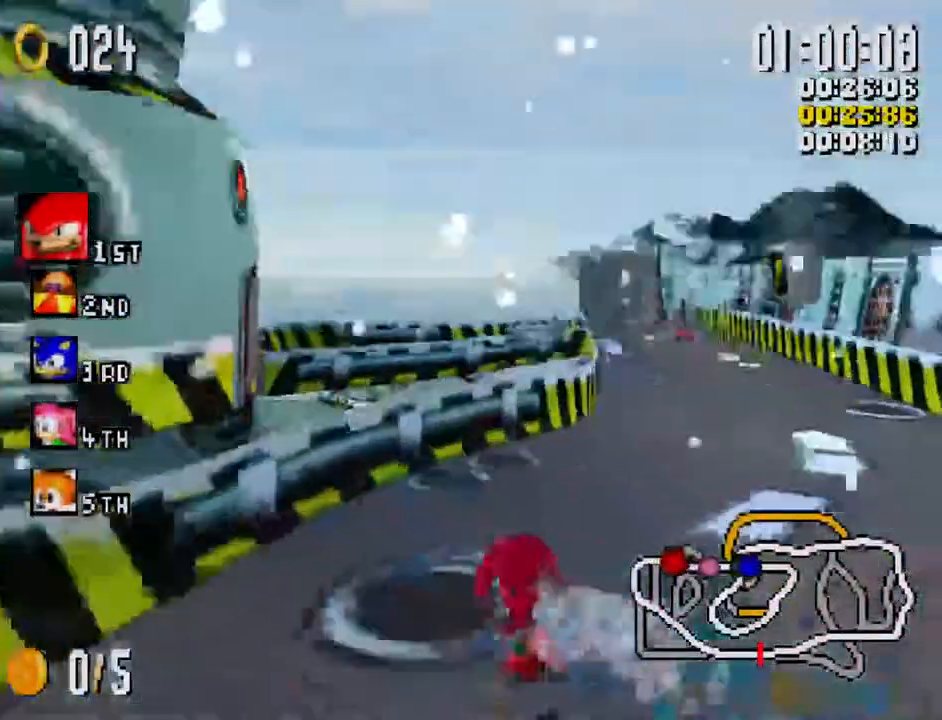
{"buttons": ["X", "L1"], "left_stick": "up-right", "right_stick": "center", "events": [[100, "left_stick", "up"], [300, "left_stick", "up-right"]]}
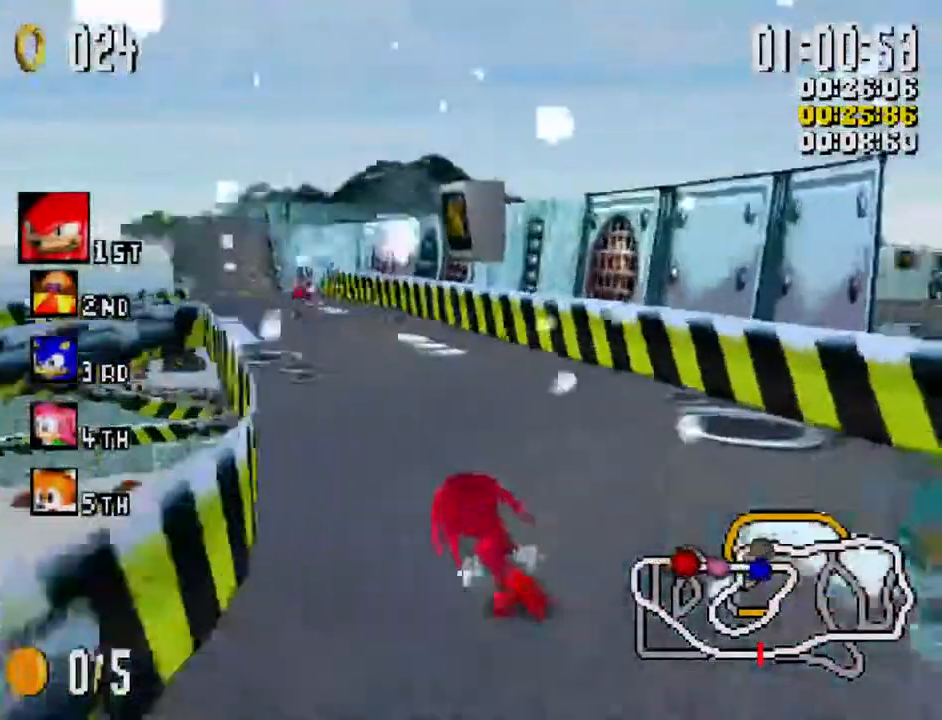
{"buttons": ["X", "L1"], "left_stick": "up-right", "right_stick": "center", "events": [[50, "left_stick", "up-left"], [300, "left_stick", "up-right"]]}
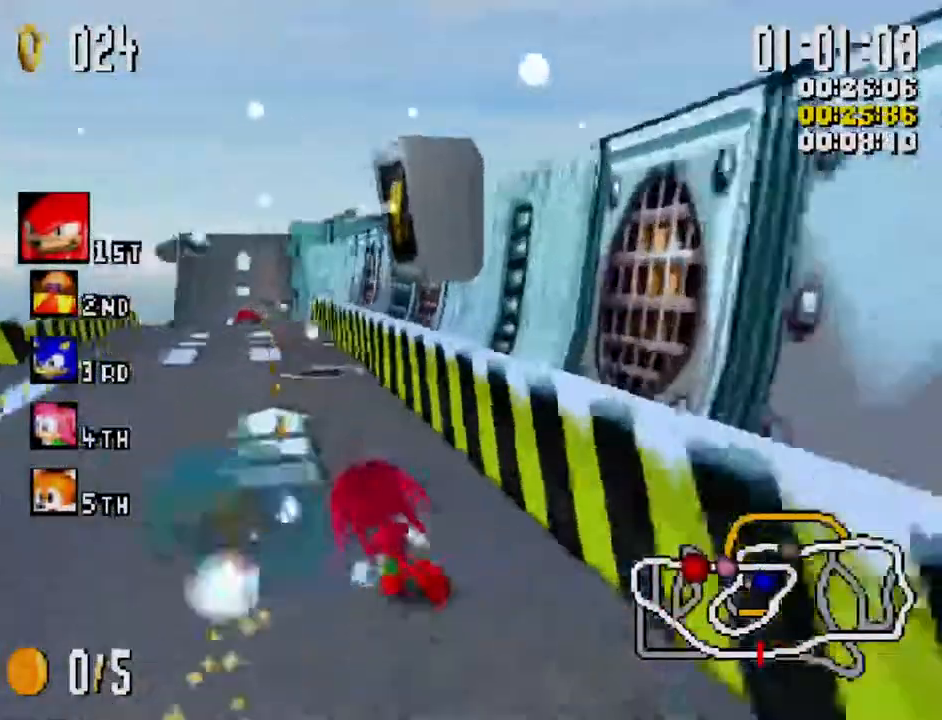
{"buttons": ["X", "L1"], "left_stick": "up-right", "right_stick": "center"}
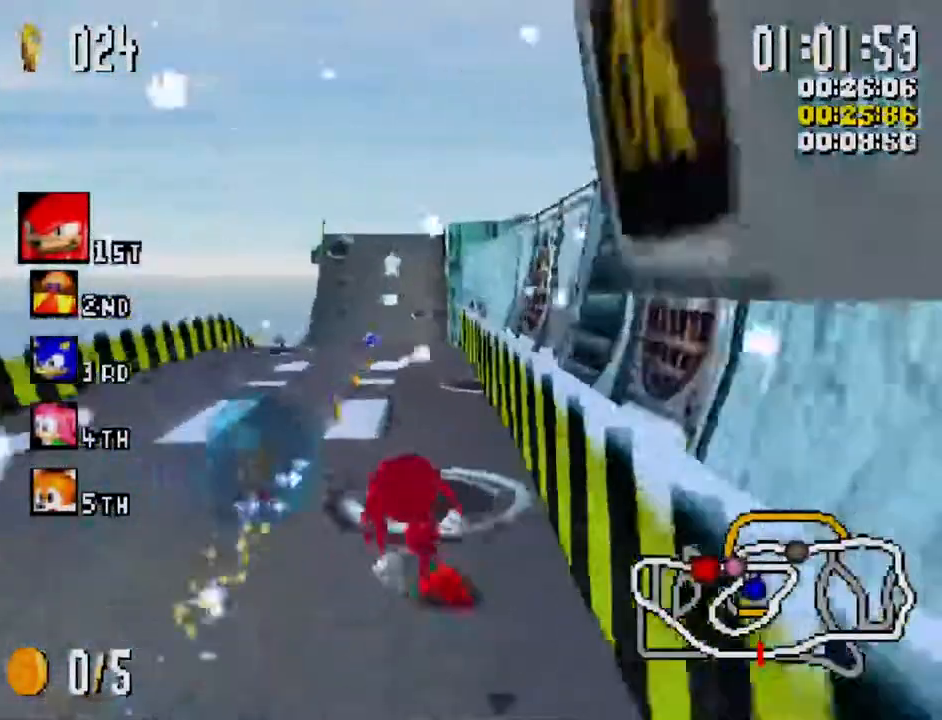
{"buttons": ["X", "L1"], "left_stick": "up", "right_stick": "center", "events": [[383, "left_stick", "up"]]}
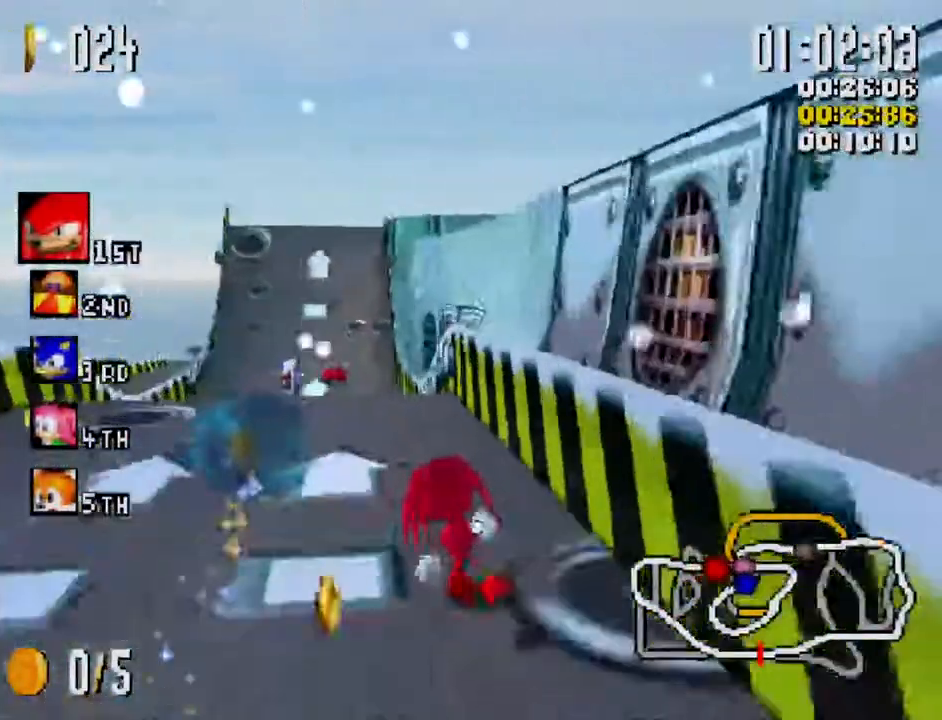
{"buttons": ["X", "L1"], "left_stick": "up", "right_stick": "center", "events": []}
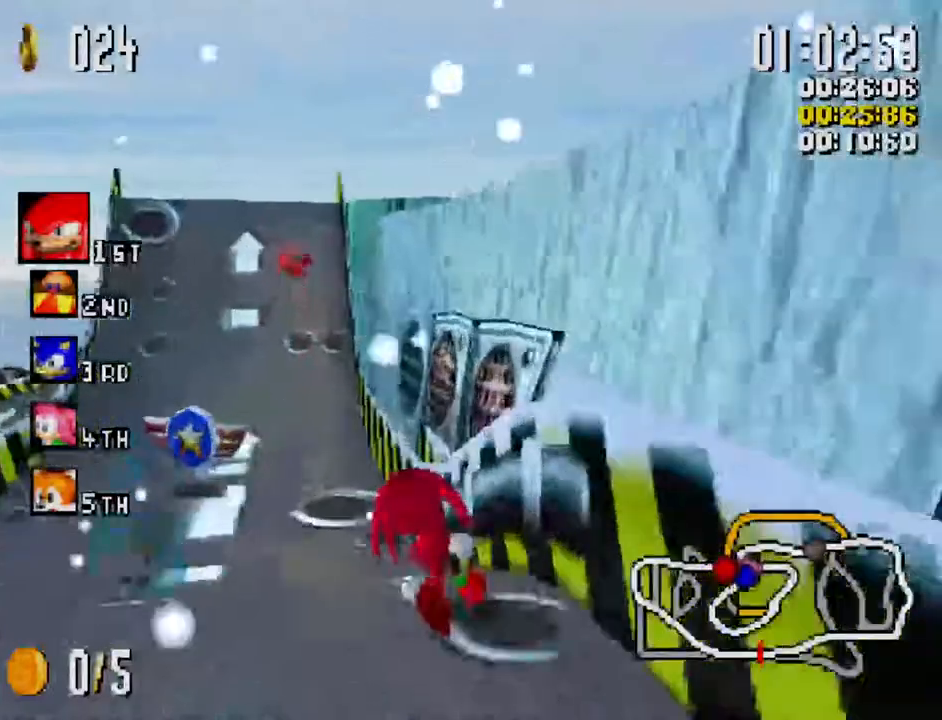
{"buttons": ["X", "L1"], "left_stick": "up", "right_stick": "center", "events": [[233, "left_stick", "up-right"], [483, "left_stick", "up"]]}
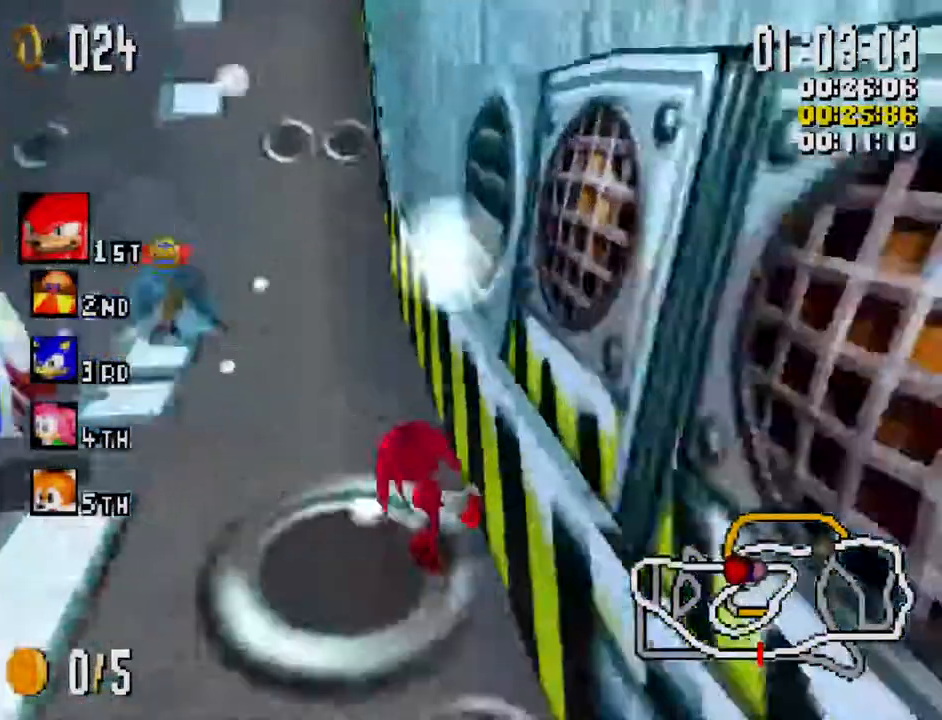
{"buttons": ["X", "L1"], "left_stick": "up-right", "right_stick": "center", "events": [[467, "left_stick", "up-right"]]}
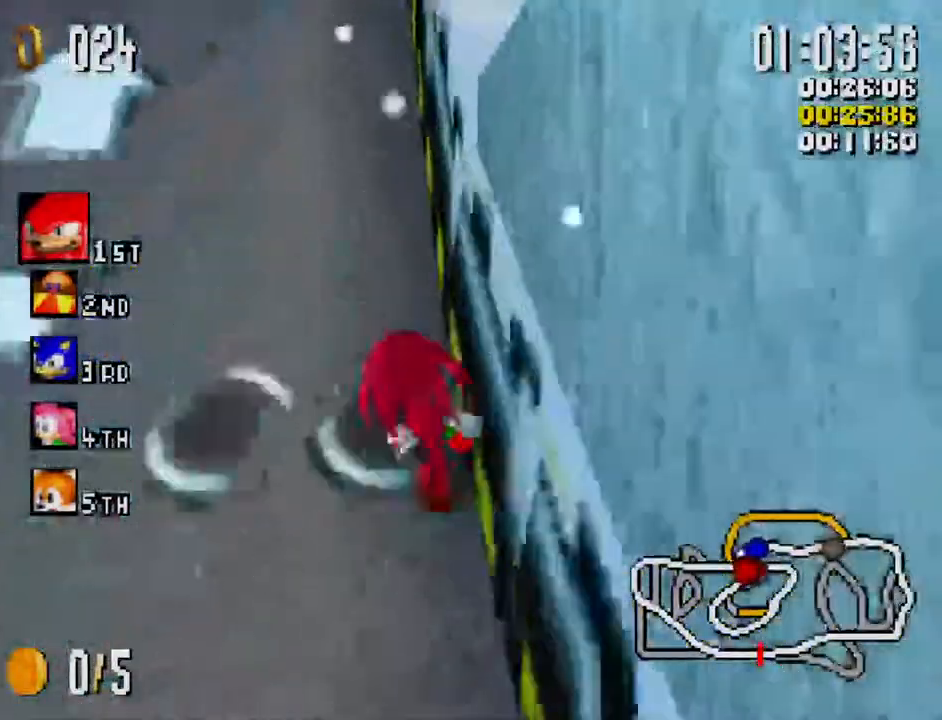
{"buttons": ["X", "R1"], "left_stick": "up-right", "right_stick": "center", "events": [[183, "L1", "up"], [367, "R1", "down"]]}
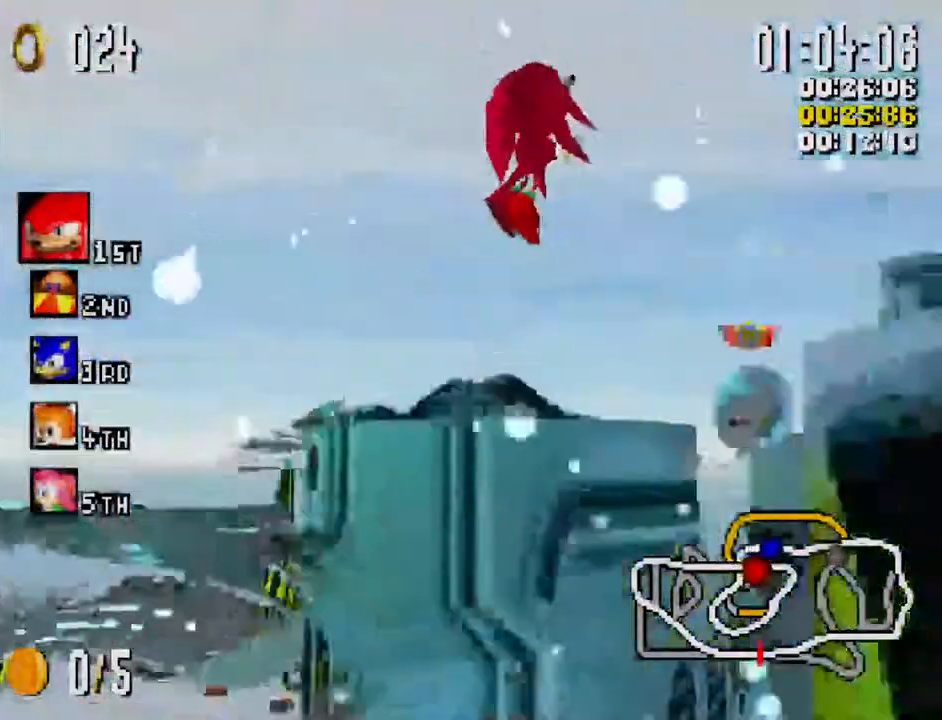
{"buttons": ["X", "R1"], "left_stick": "up-right", "right_stick": "center", "events": []}
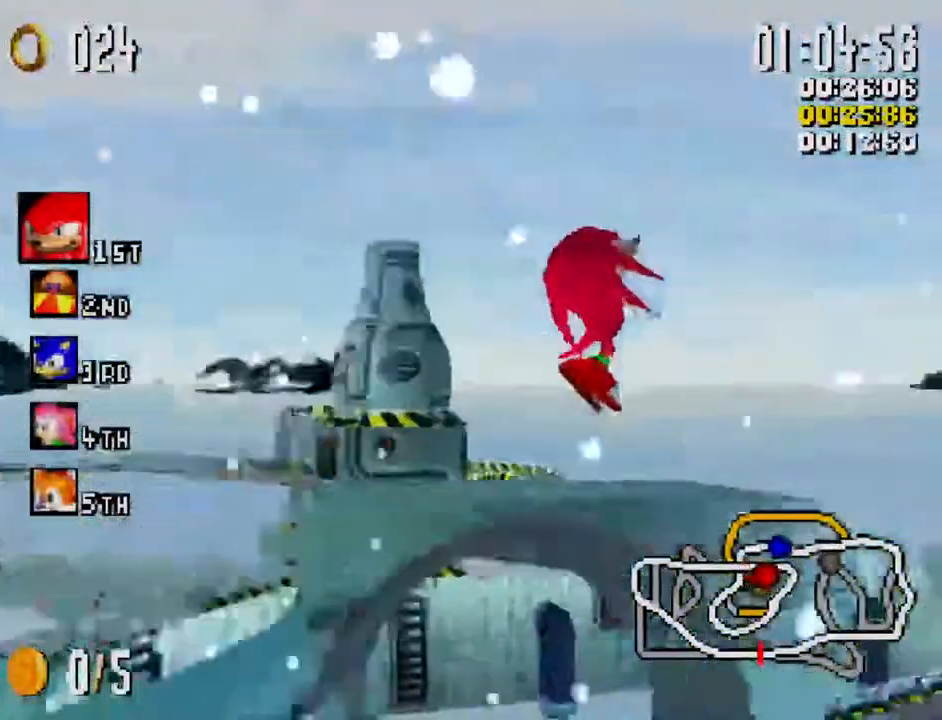
{"buttons": ["X", "R1"], "left_stick": "up-right", "right_stick": "center", "events": []}
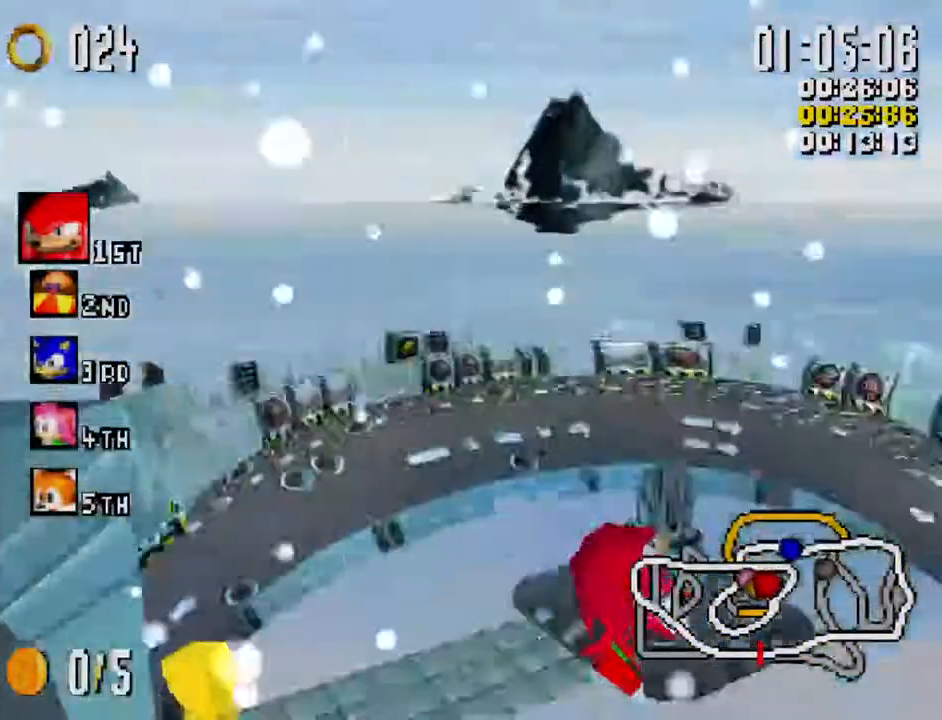
{"buttons": ["X", "R1"], "left_stick": "up-right", "right_stick": "center"}
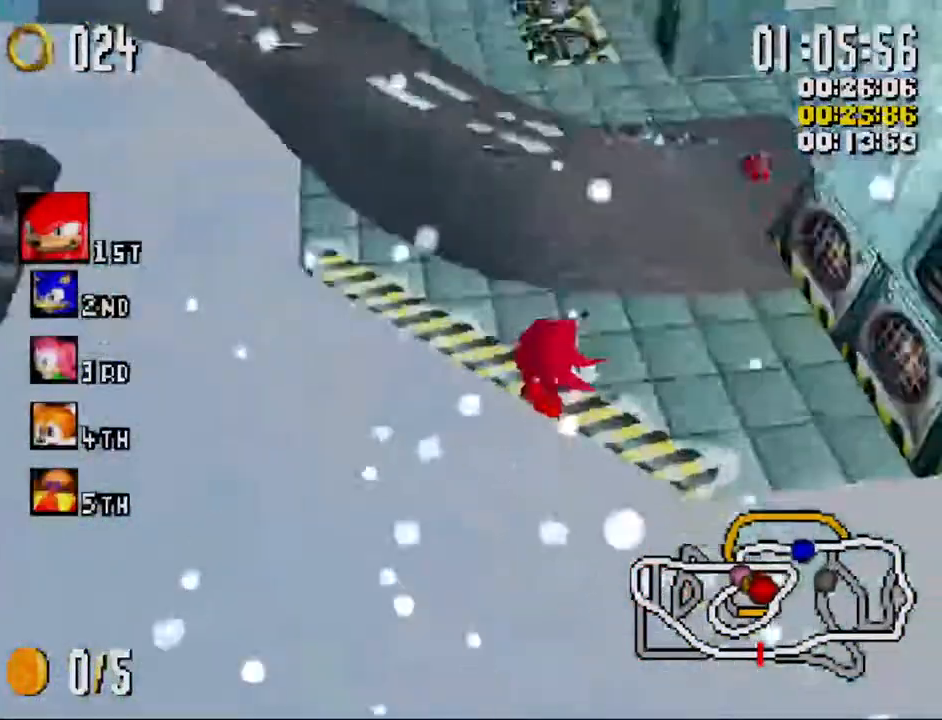
{"buttons": ["X"], "left_stick": "up-left", "right_stick": "center"}